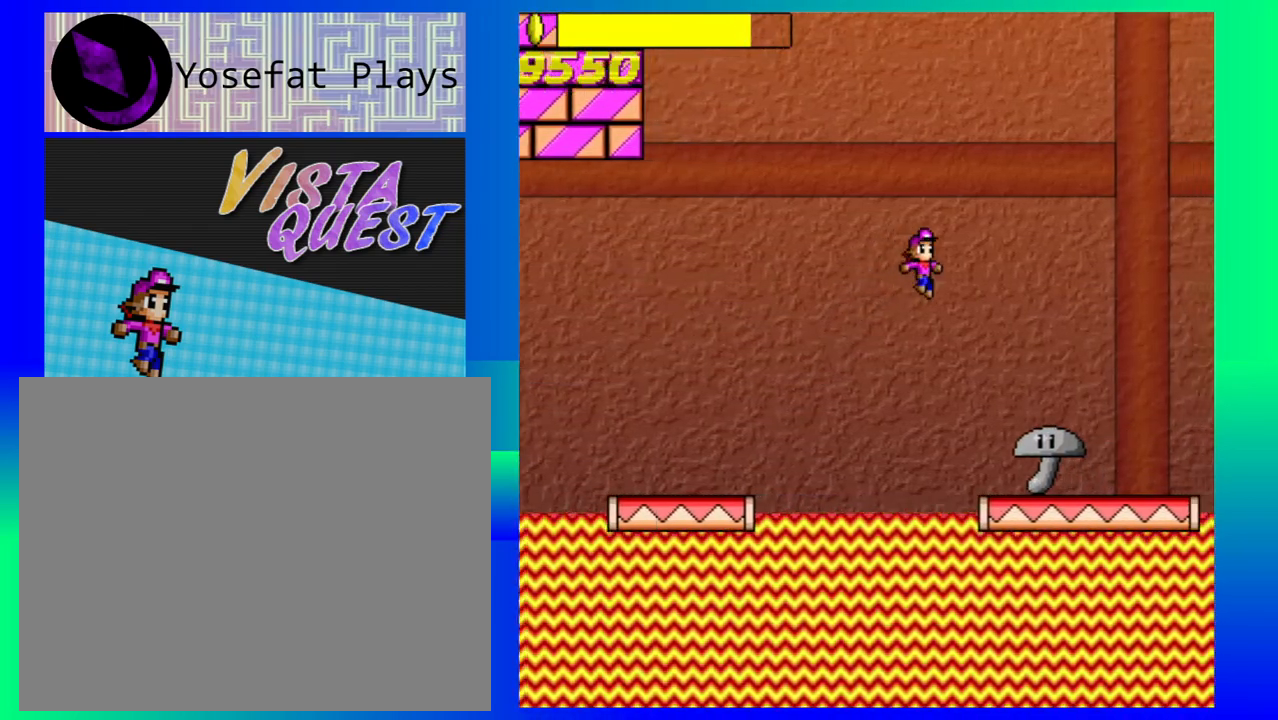
Gameplay with a controller (Nintendo layout); each line is a JSON object with the inputs held at the frame after it. "events" lists button and stick changes between this image and that frame as [ms after this image, input, new state], when the widget could be followed in between. Not read: L1 L2 L3 R1 R2 R3 right_stick.
{"buttons": [], "left_stick": "right", "events": [[133, "B", "up"]]}
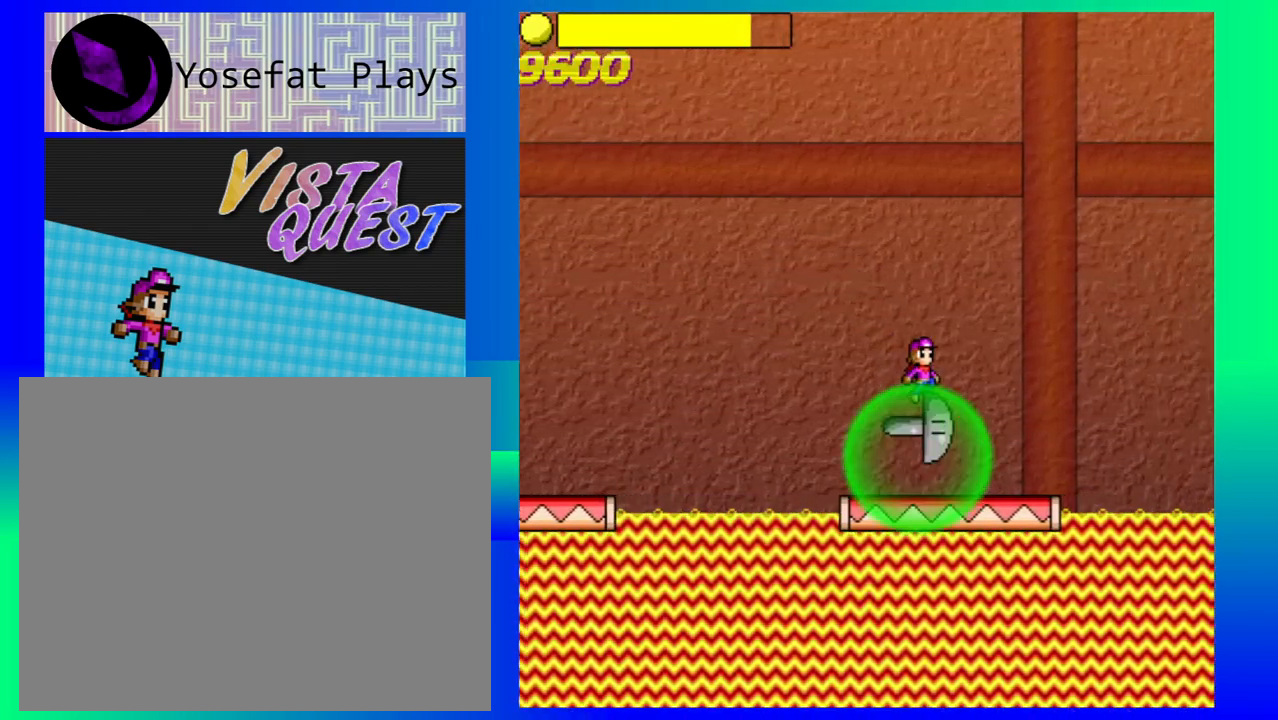
{"buttons": [], "left_stick": "center", "events": [[283, "left_stick", "center"]]}
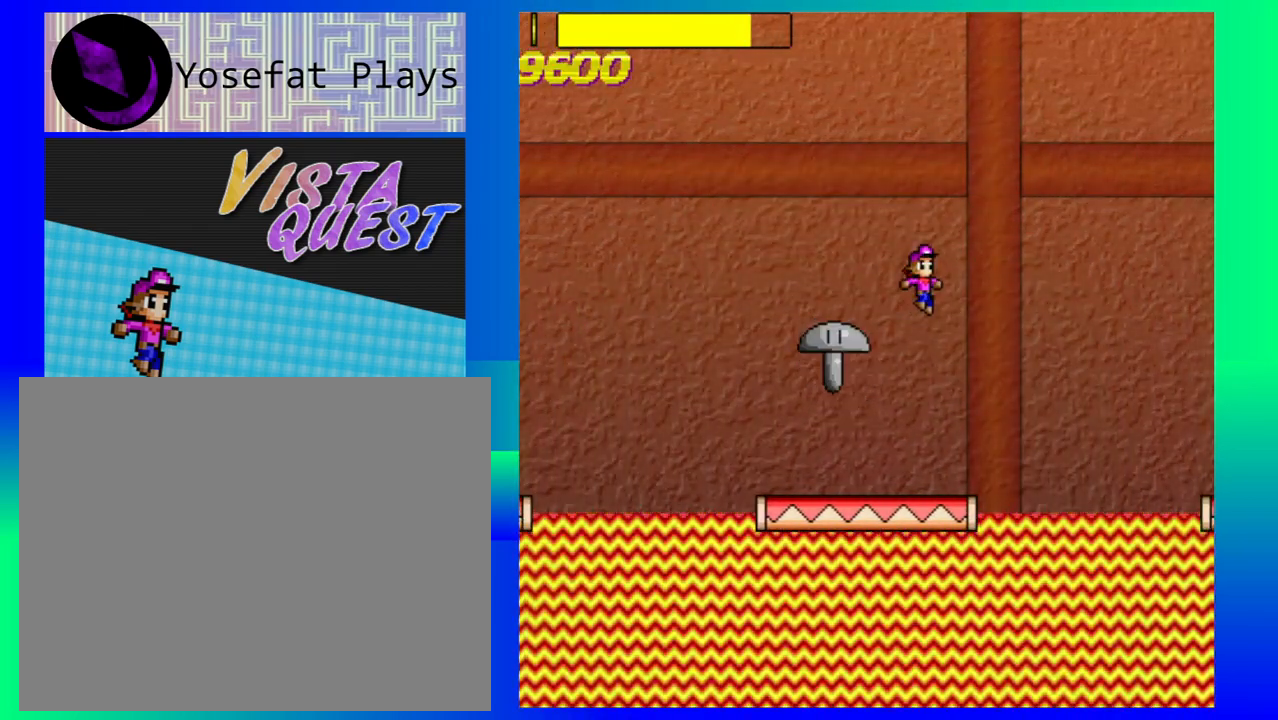
{"buttons": [], "left_stick": "center", "events": []}
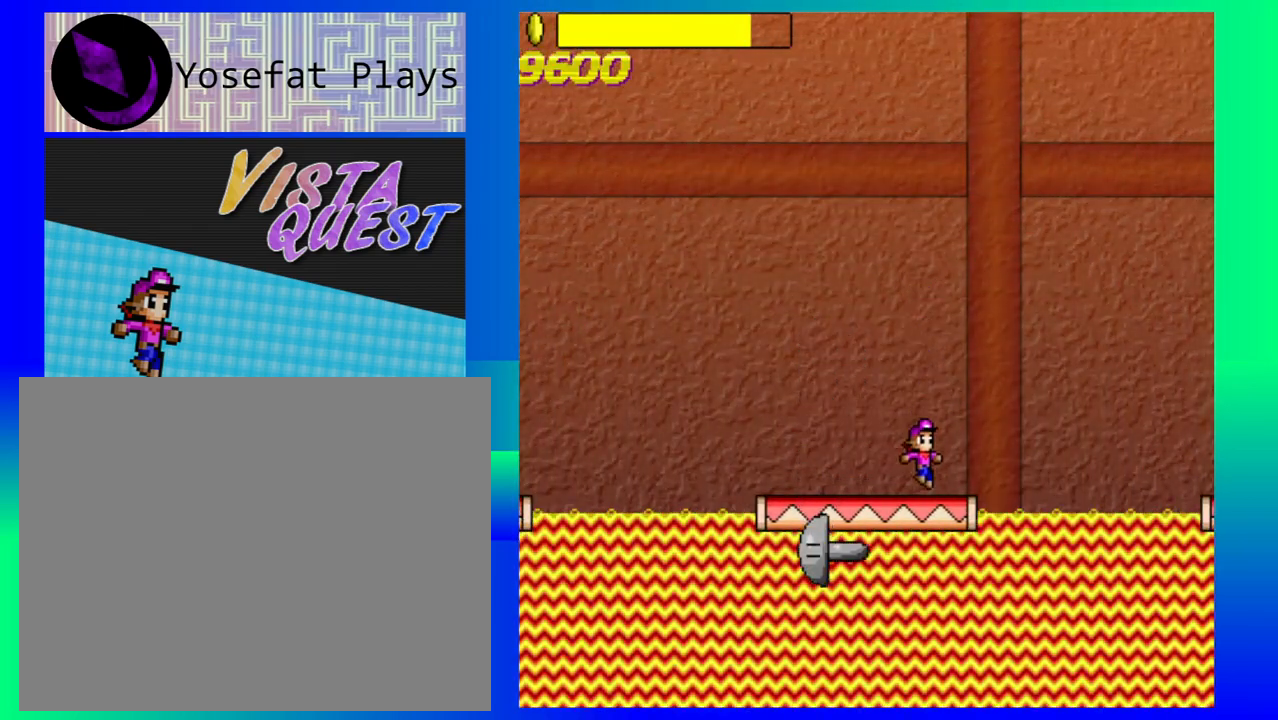
{"buttons": ["B"], "left_stick": "right", "events": [[167, "left_stick", "right"], [267, "B", "down"]]}
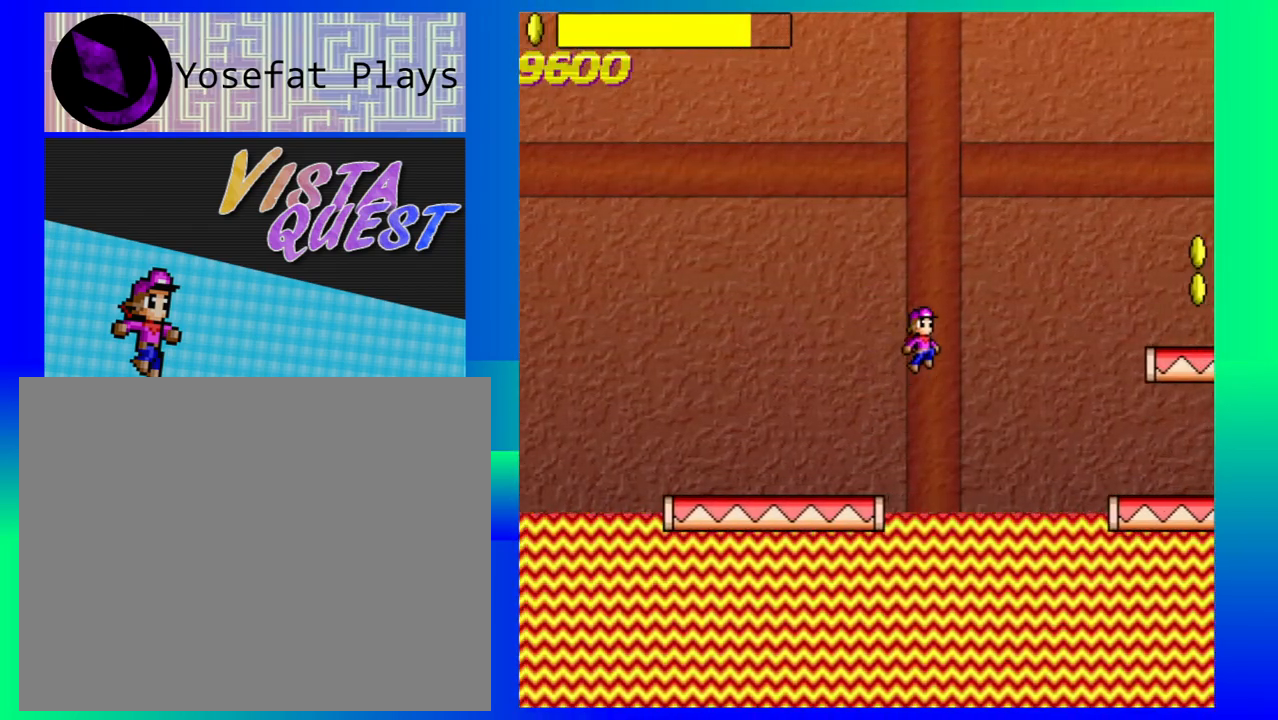
{"buttons": ["B"], "left_stick": "right", "events": []}
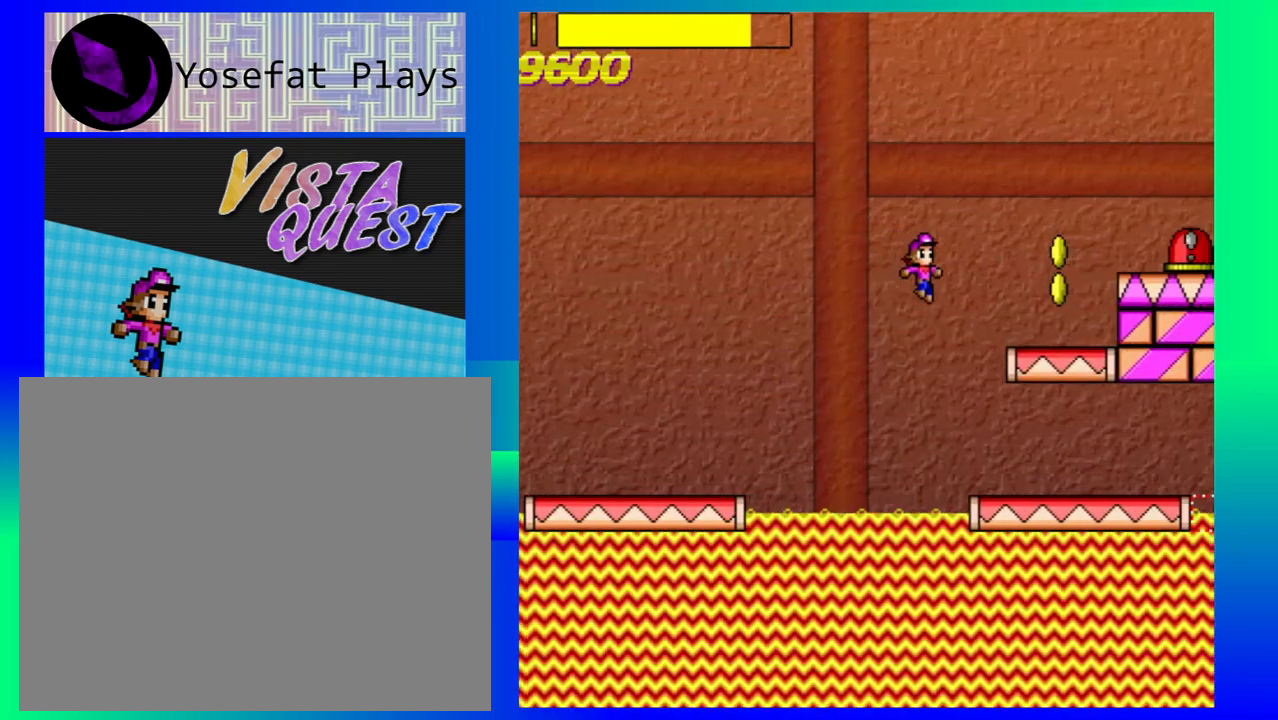
{"buttons": [], "left_stick": "center", "events": [[33, "B", "up"], [467, "left_stick", "center"]]}
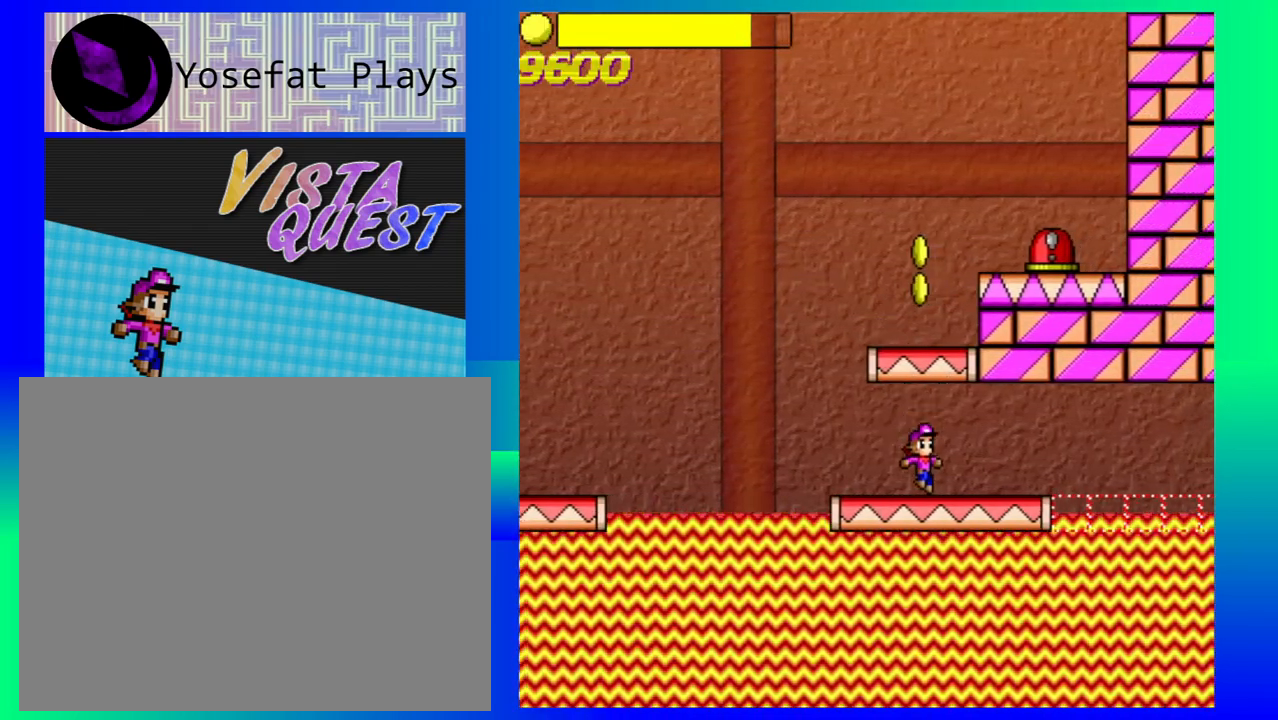
{"buttons": ["B"], "left_stick": "center", "events": [[133, "B", "down"]]}
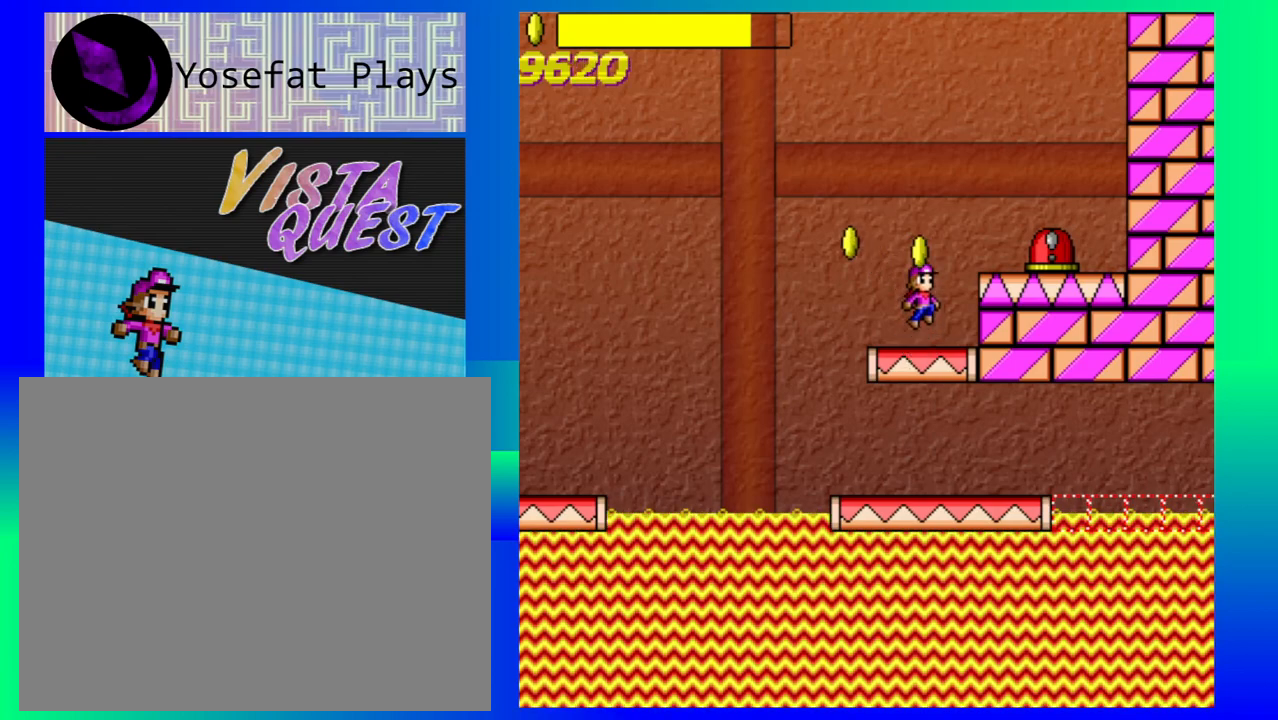
{"buttons": [], "left_stick": "center", "events": [[267, "B", "up"]]}
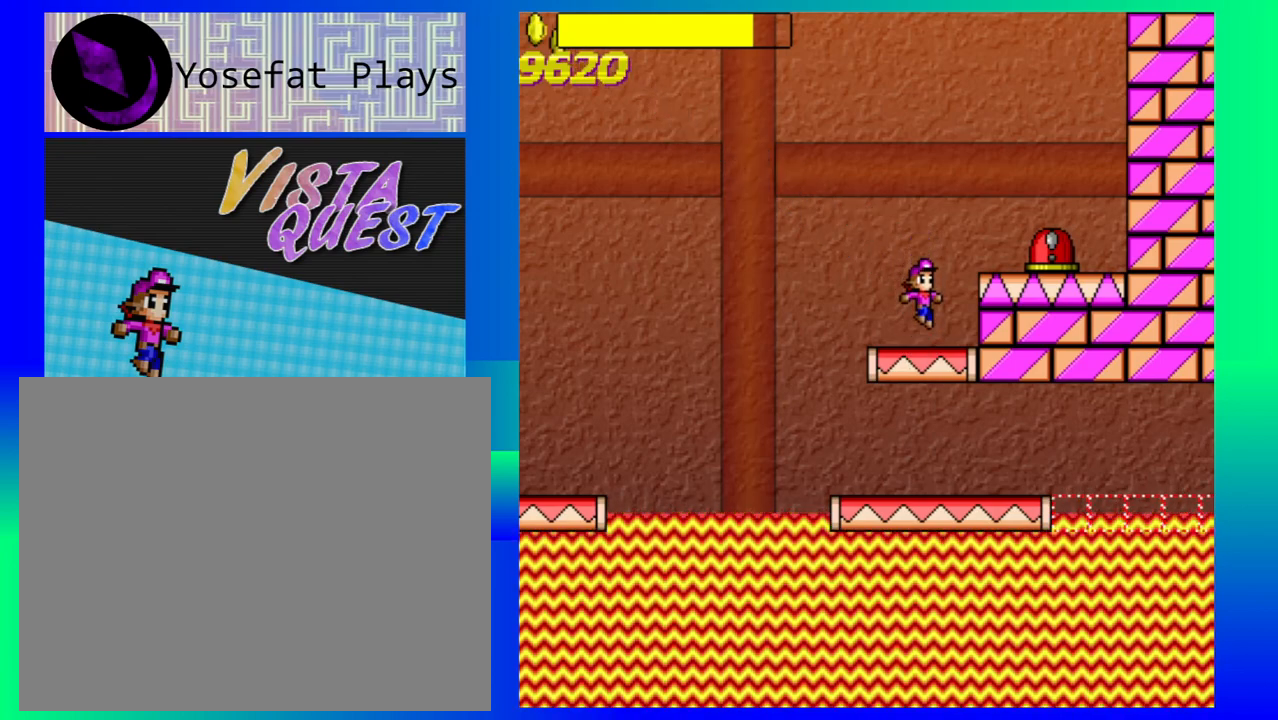
{"buttons": ["B"], "left_stick": "right", "events": [[300, "B", "down"], [400, "left_stick", "right"]]}
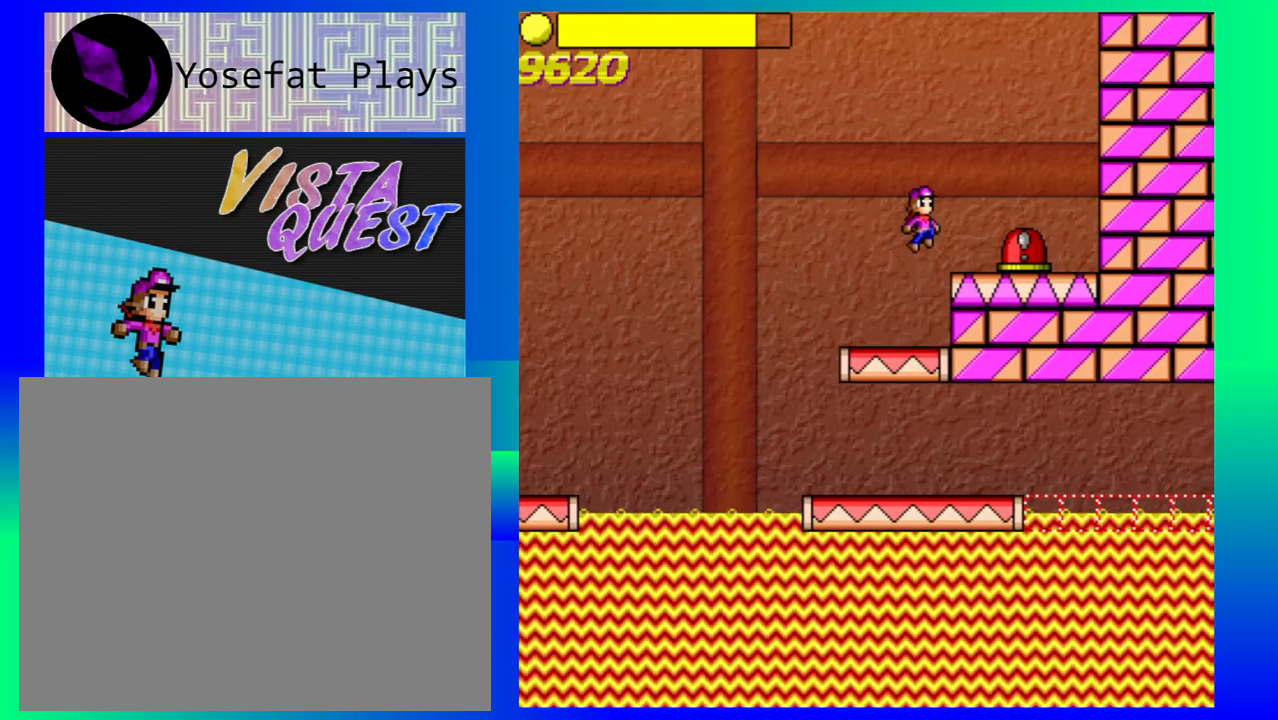
{"buttons": [], "left_stick": "center", "events": [[33, "B", "up"], [283, "left_stick", "center"]]}
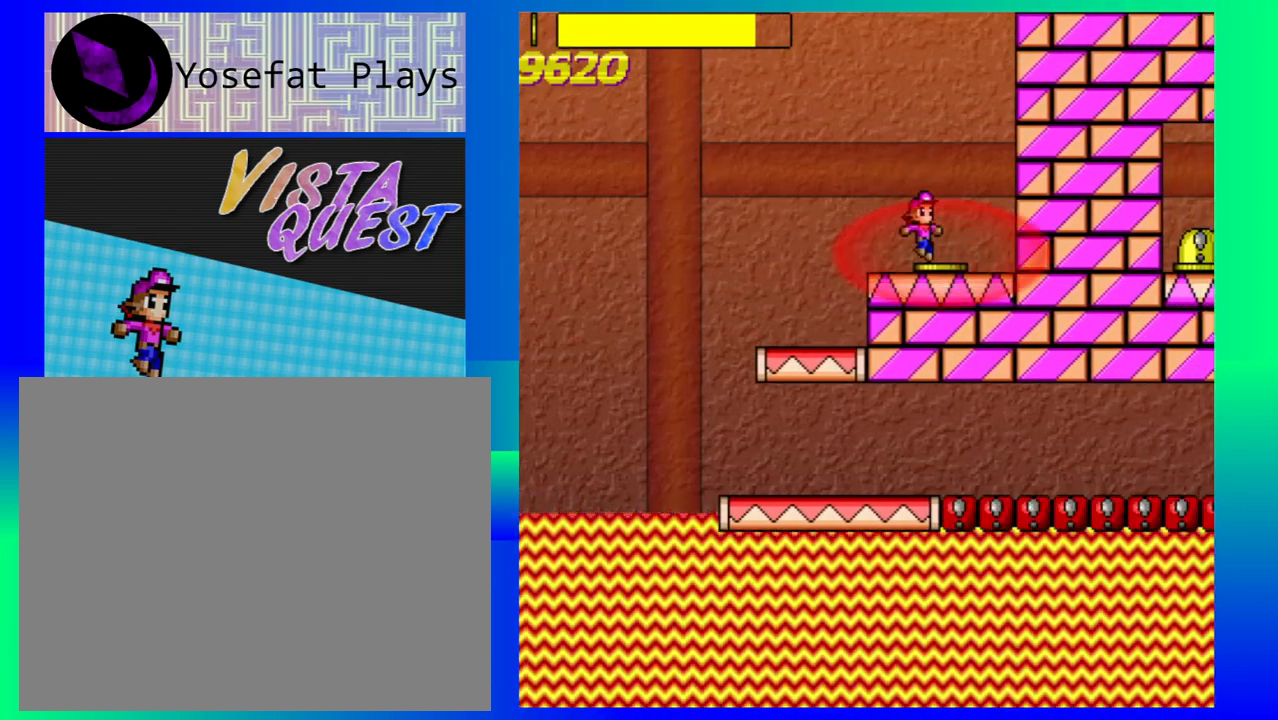
{"buttons": [], "left_stick": "left", "events": [[67, "left_stick", "left"]]}
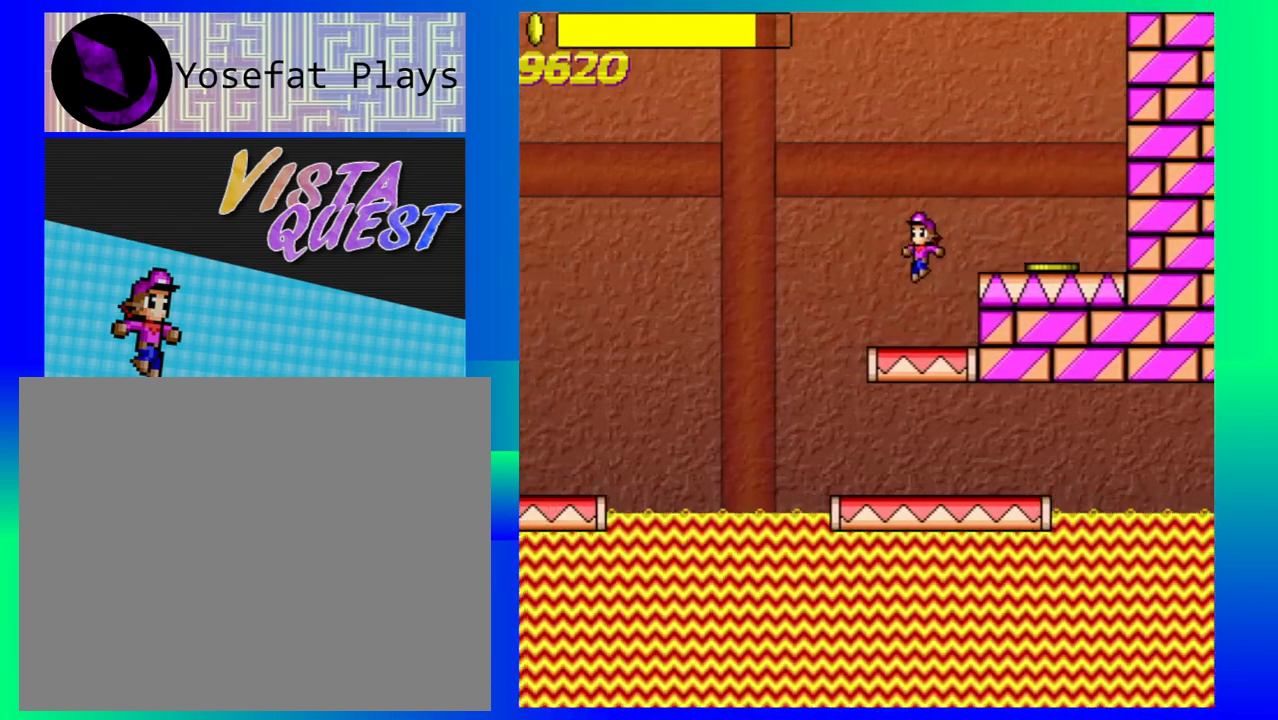
{"buttons": [], "left_stick": "left", "events": [[17, "left_stick", "center"], [317, "left_stick", "left"]]}
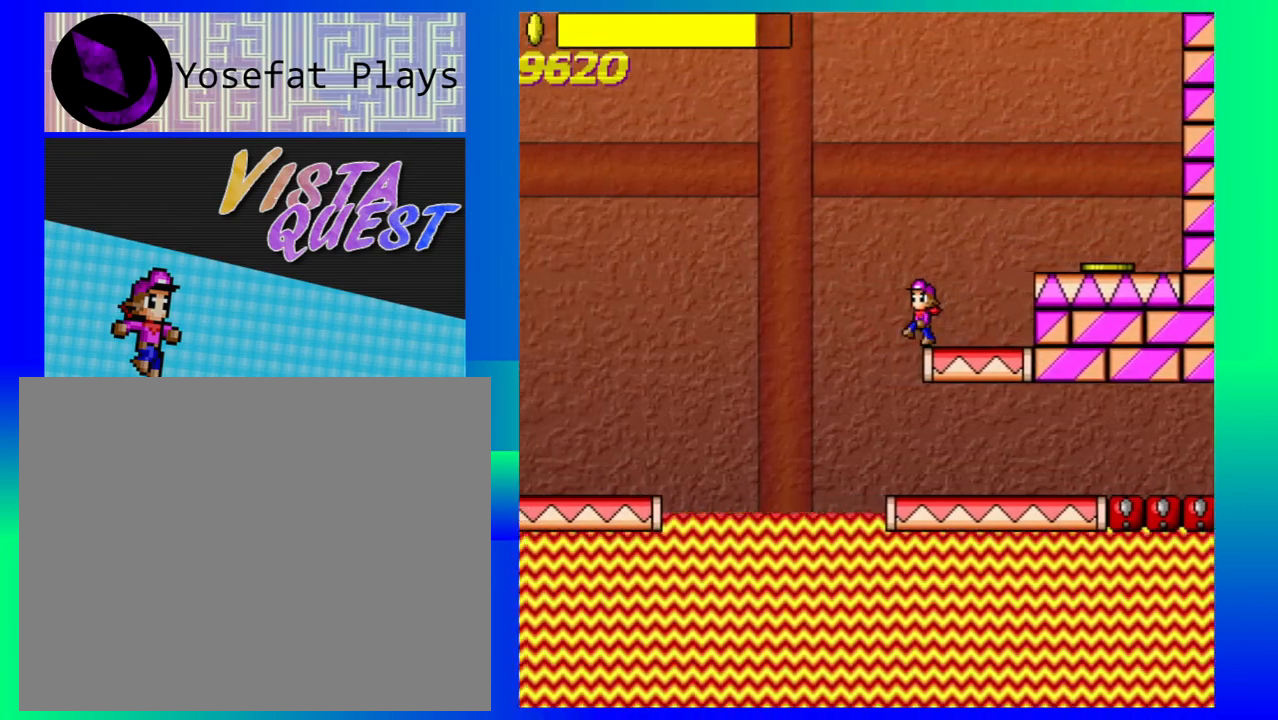
{"buttons": [], "left_stick": "right", "events": [[133, "left_stick", "right"]]}
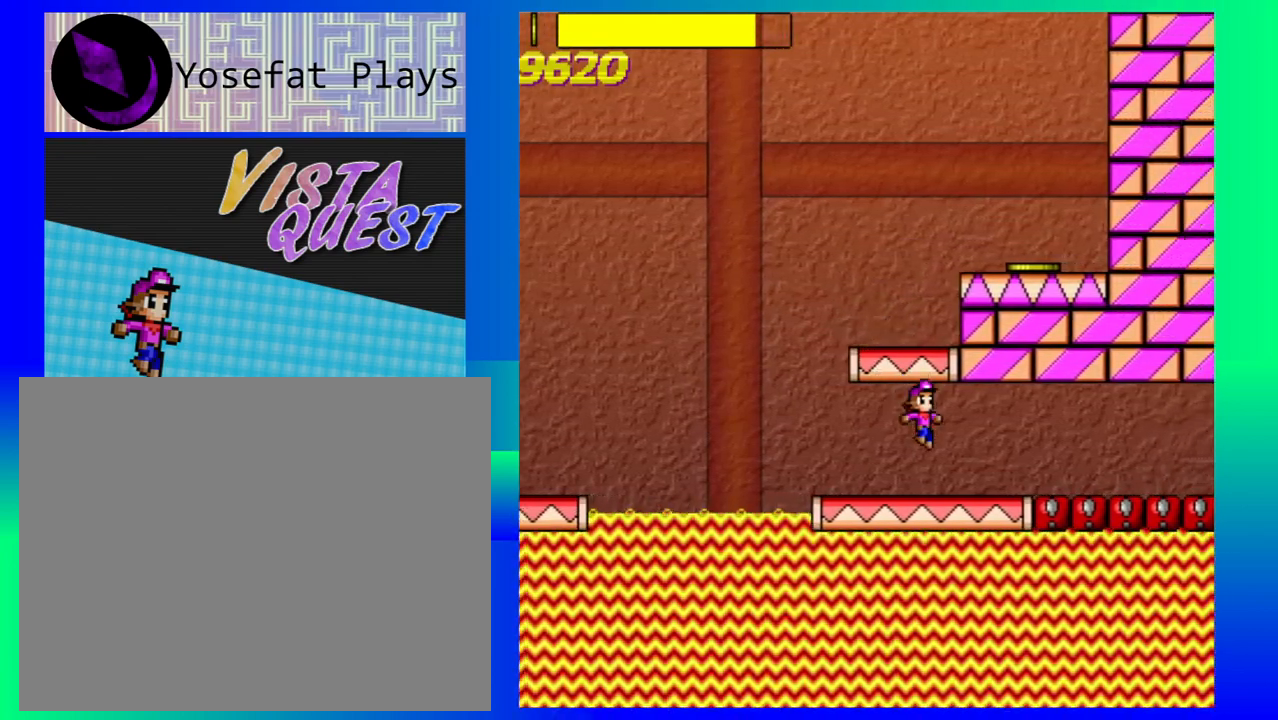
{"buttons": [], "left_stick": "right", "events": []}
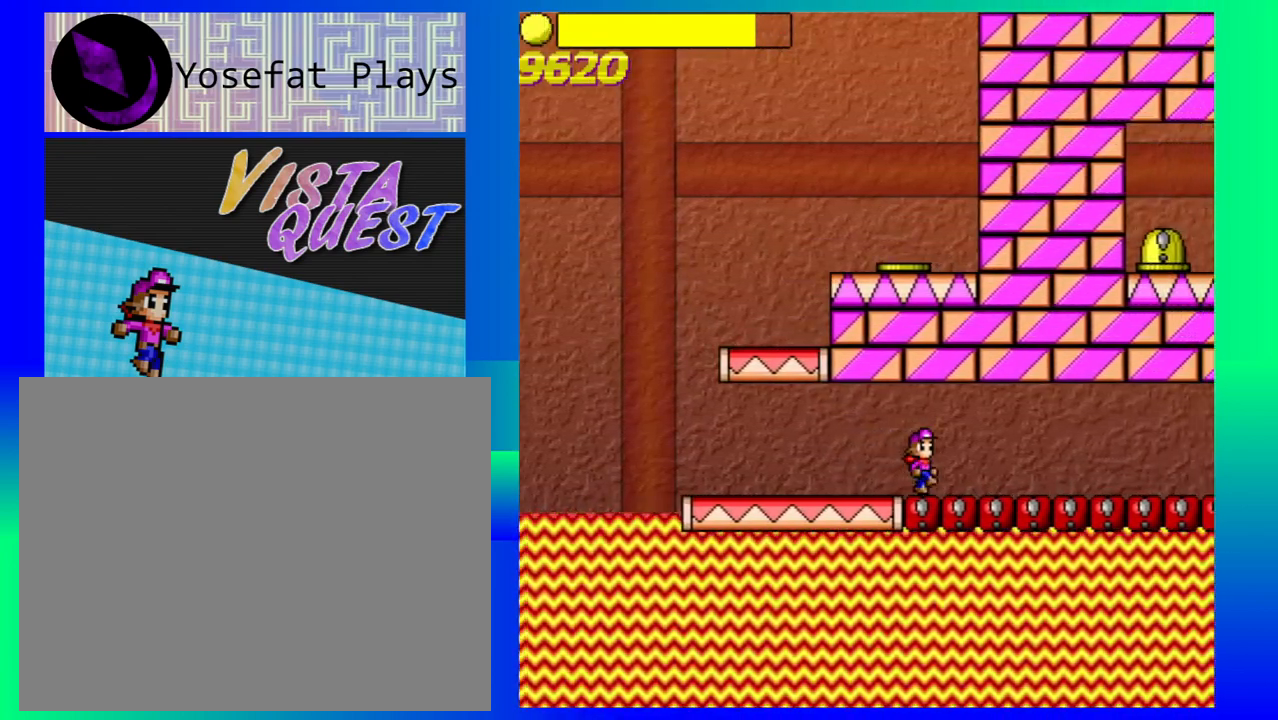
{"buttons": [], "left_stick": "right", "events": []}
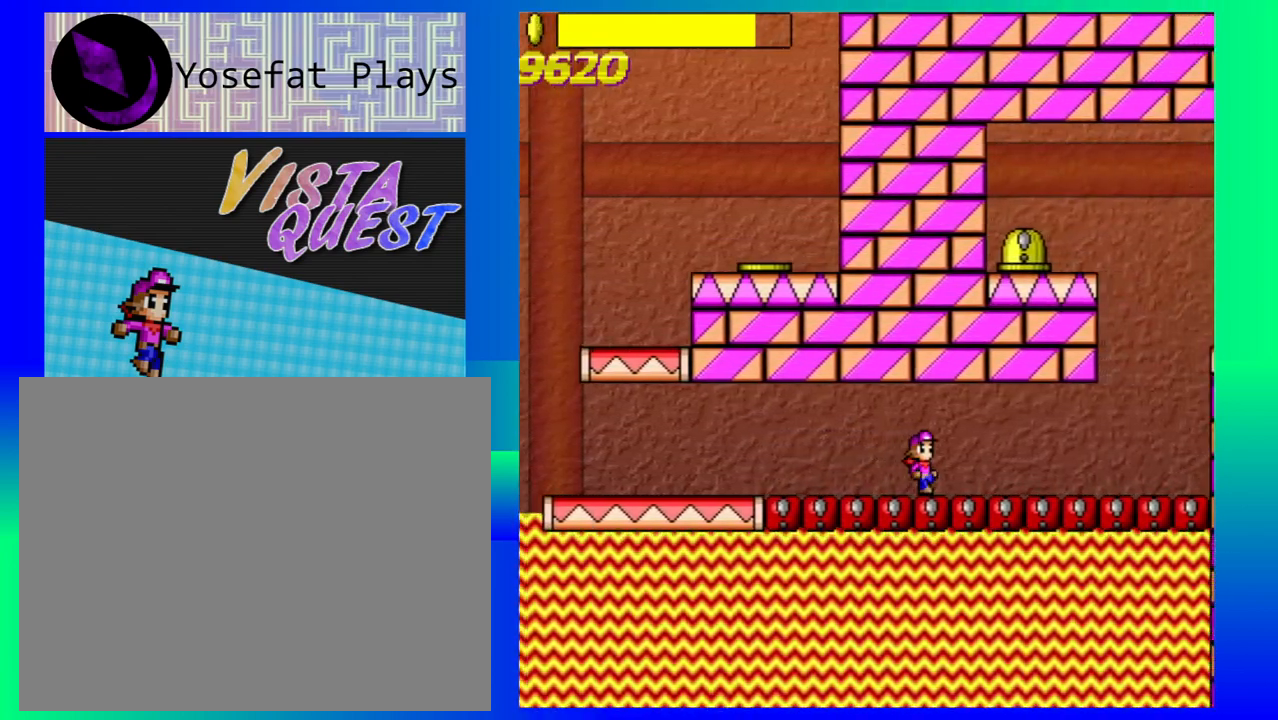
{"buttons": [], "left_stick": "right", "events": []}
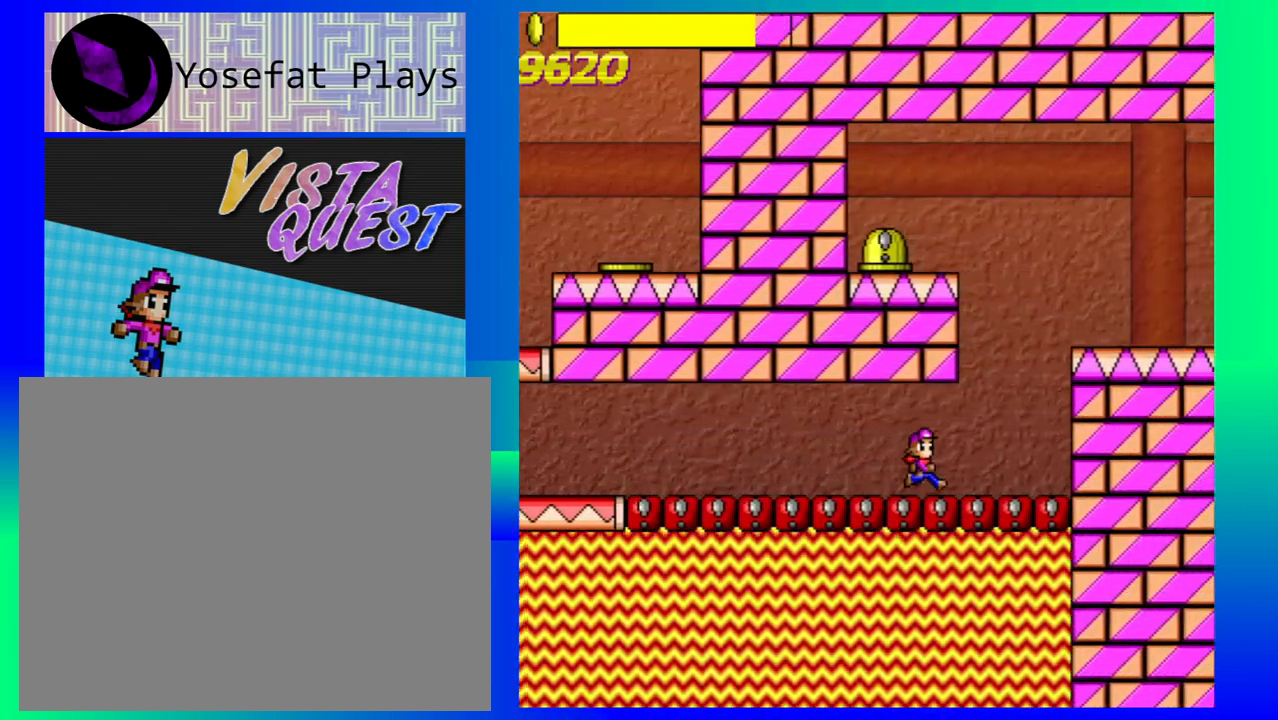
{"buttons": ["B"], "left_stick": "center", "events": [[317, "B", "down"], [433, "left_stick", "center"]]}
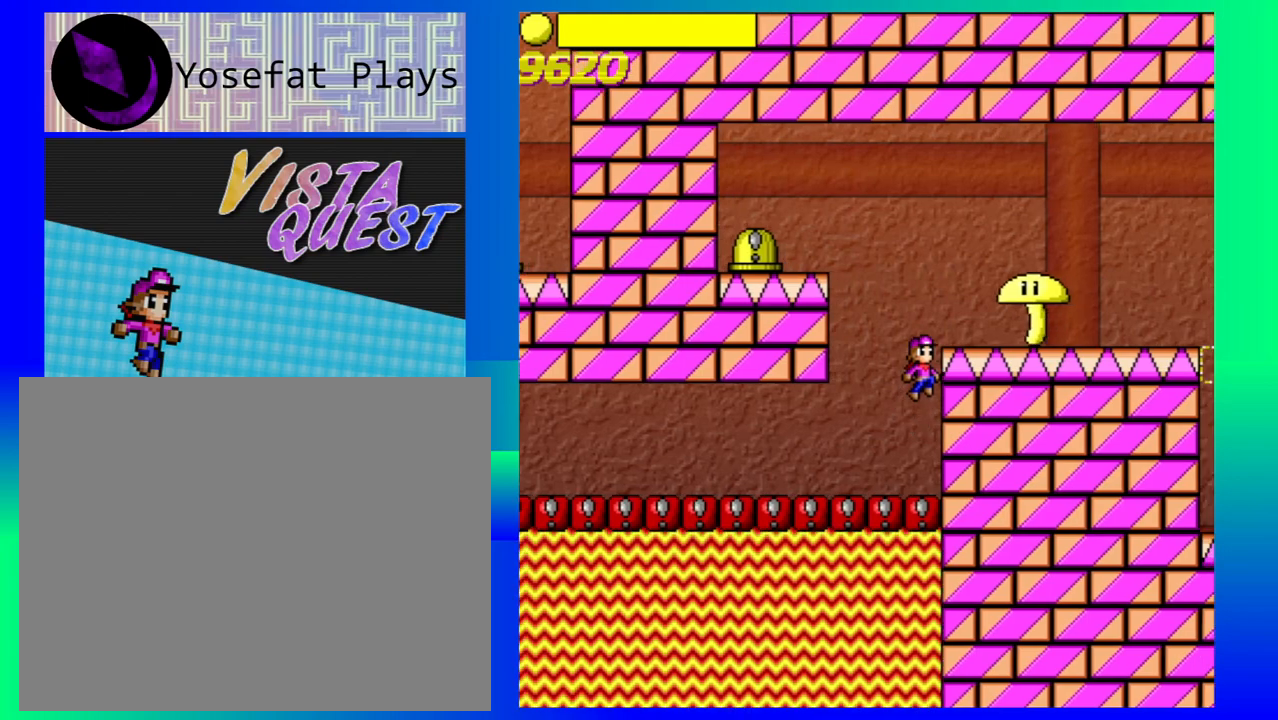
{"buttons": ["B"], "left_stick": "right", "events": [[33, "left_stick", "left"], [300, "left_stick", "center"], [350, "left_stick", "right"]]}